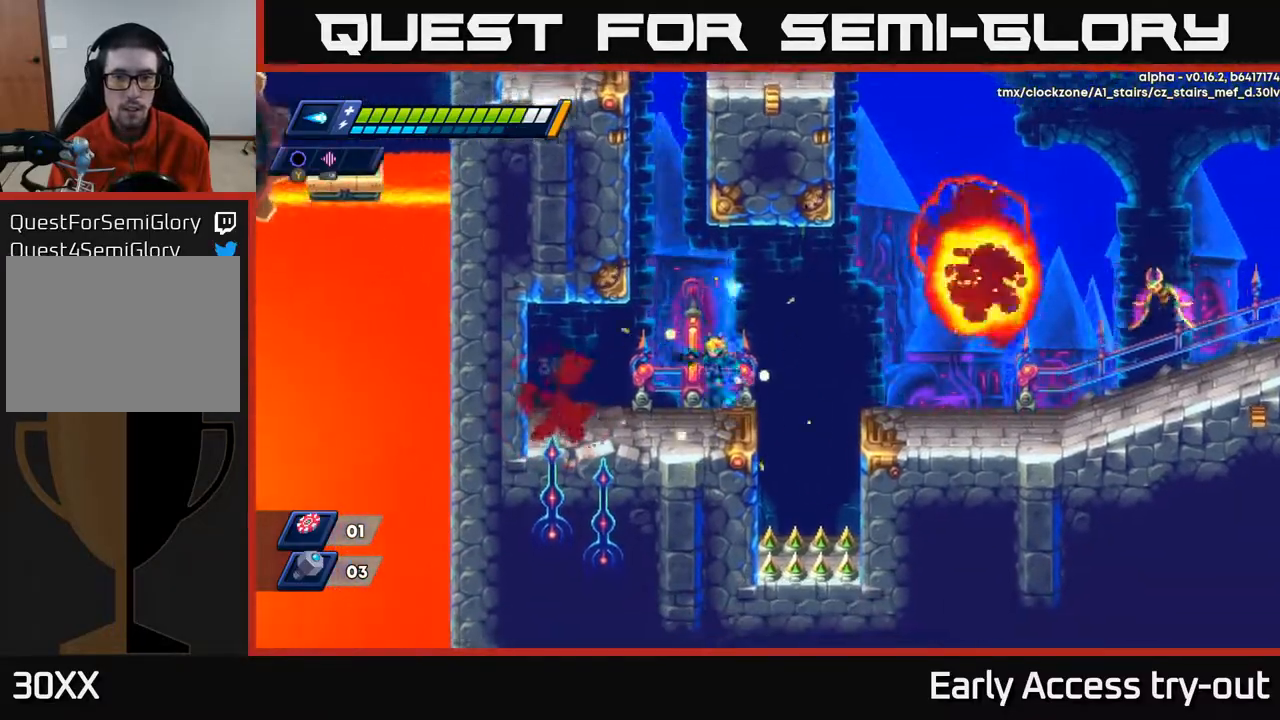
Gameplay with a controller (Xbox layout); each line is a JSON object with the inputs held at the frame after it. "events" lists button and stick changes between this image and that frame as [ms after this image, input, new state], when the widget could be followed in between. Not read: left_stick.
{"buttons": ["DPAD_LEFT"], "right_stick": "center", "events": [[33, "A", "down"], [50, "DPAD_LEFT", "up"], [100, "DPAD_RIGHT", "down"], [167, "X", "down"], [183, "A", "up"], [200, "DPAD_RIGHT", "up"], [217, "X", "up"], [283, "X", "down"], [367, "X", "up"], [433, "DPAD_LEFT", "down"]]}
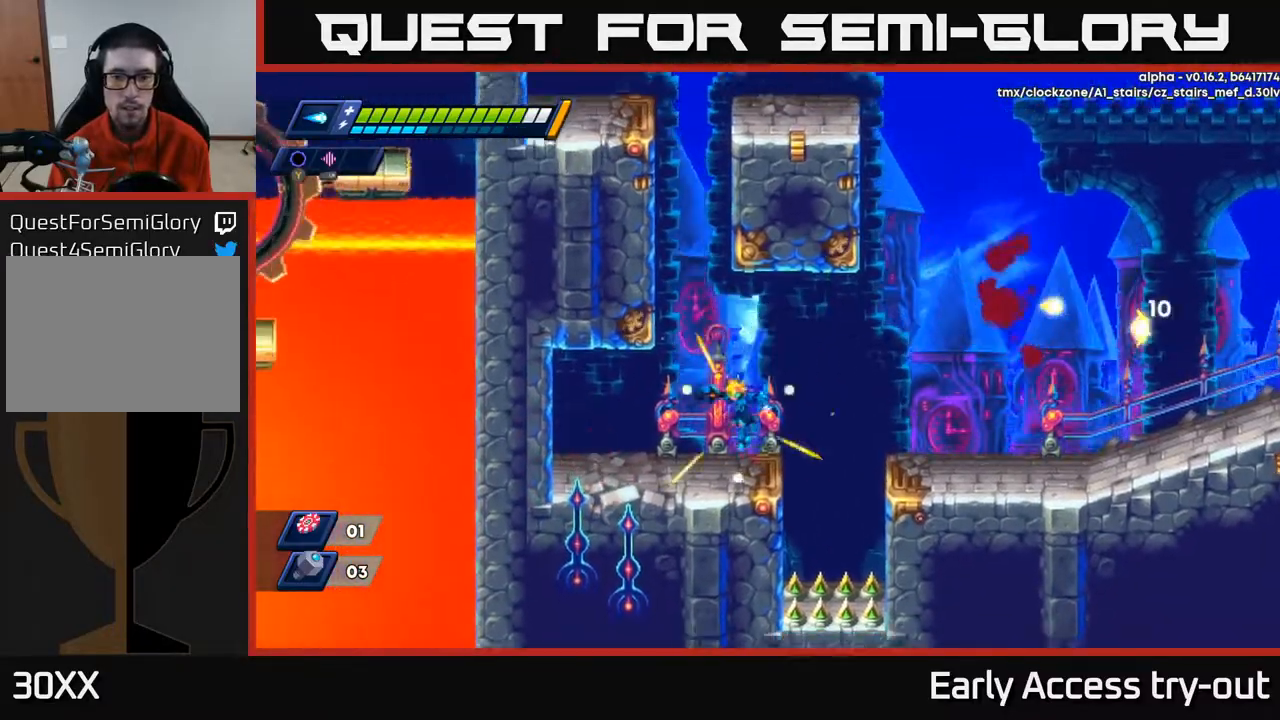
{"buttons": ["DPAD_RIGHT"], "right_stick": "center", "events": [[67, "DPAD_LEFT", "up"], [100, "DPAD_RIGHT", "down"], [233, "A", "down"], [367, "A", "up"]]}
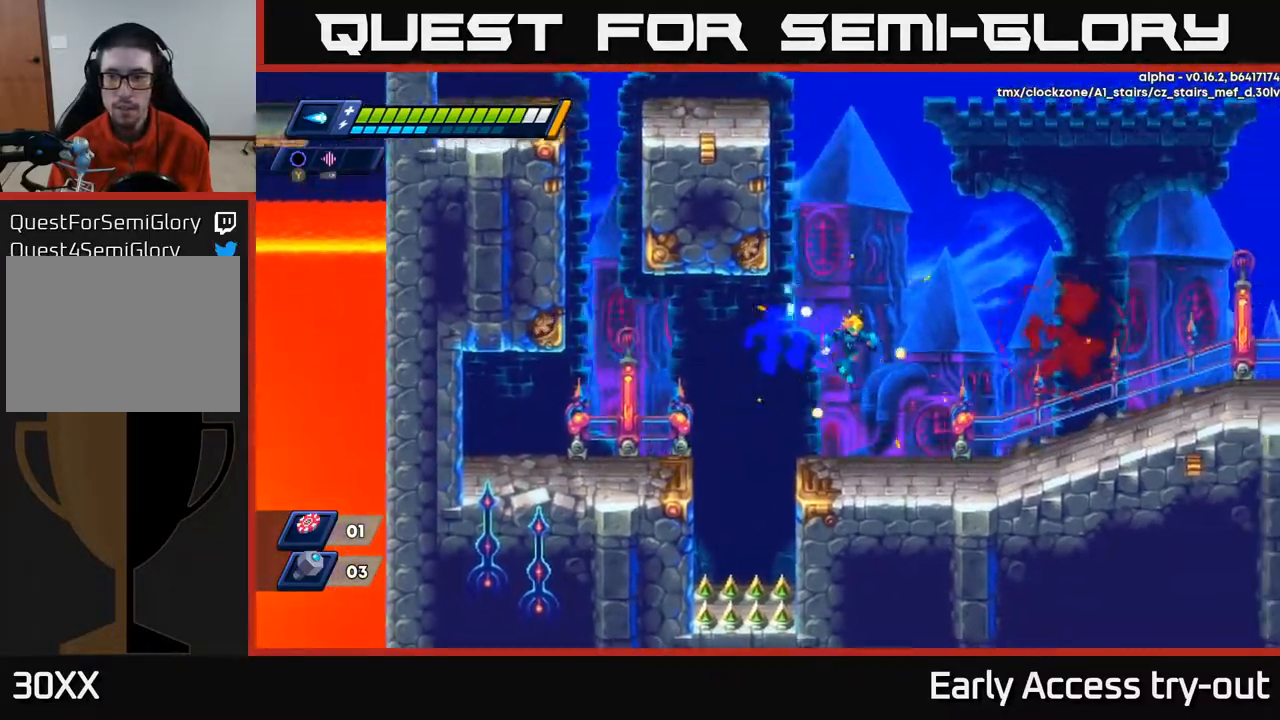
{"buttons": ["DPAD_RIGHT"], "right_stick": "center", "events": [[300, "A", "down"], [433, "A", "up"]]}
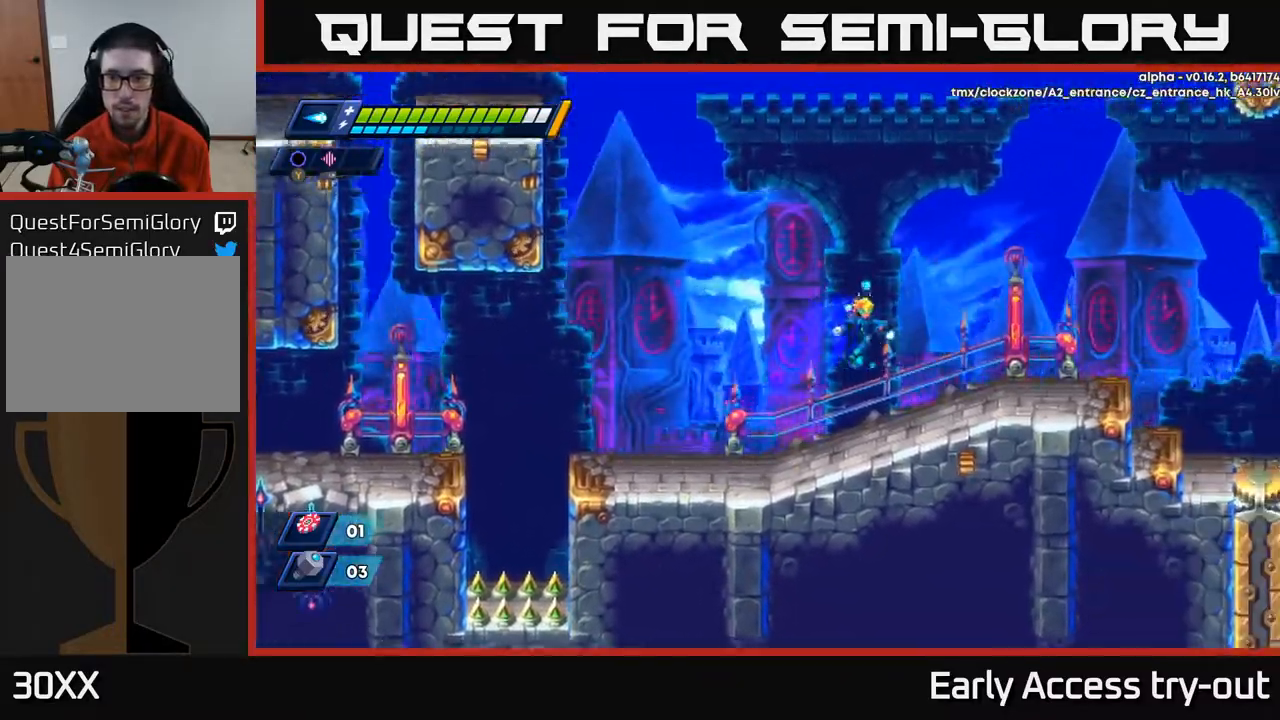
{"buttons": ["A", "DPAD_RIGHT"], "right_stick": "center", "events": [[250, "A", "down"]]}
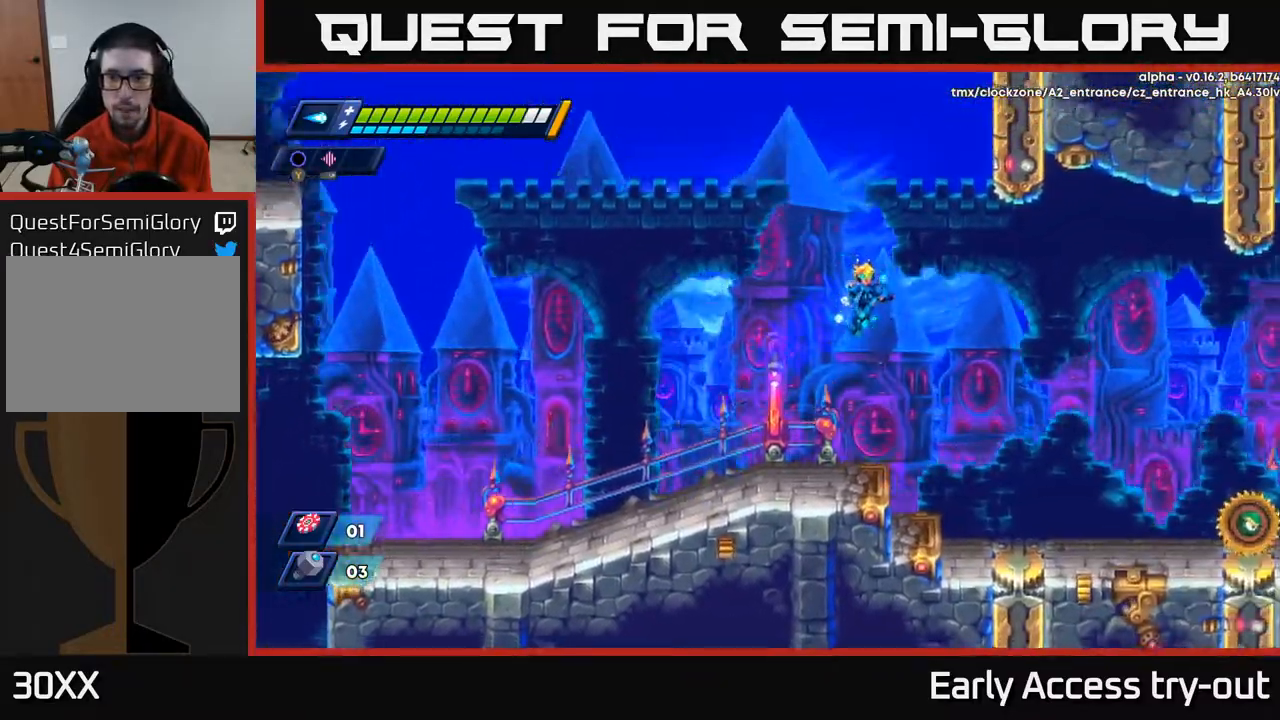
{"buttons": [], "right_stick": "center", "events": [[200, "A", "up"], [467, "DPAD_RIGHT", "up"]]}
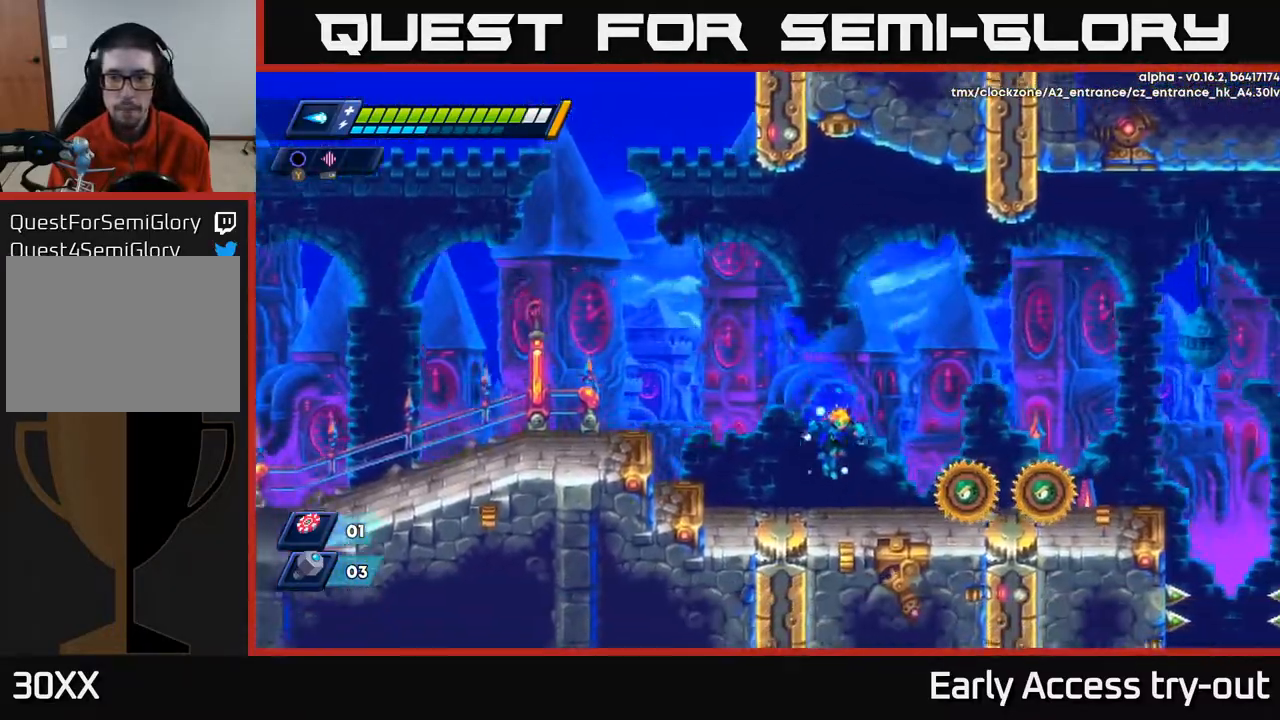
{"buttons": [], "right_stick": "center", "events": [[233, "X", "down"], [267, "X", "up"], [333, "X", "down"], [400, "X", "up"], [467, "X", "down"], [500, "X", "up"]]}
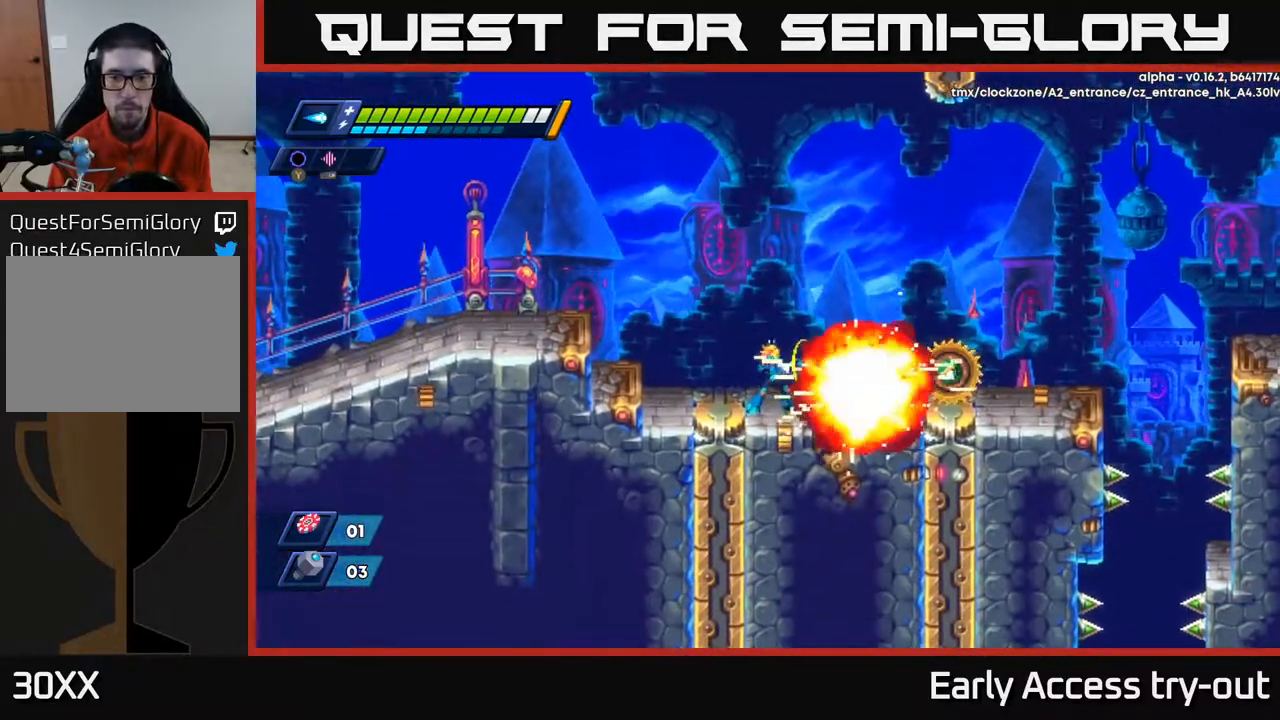
{"buttons": ["DPAD_RIGHT"], "right_stick": "center", "events": [[67, "X", "down"], [117, "X", "up"], [167, "X", "down"], [217, "X", "up"], [283, "X", "down"], [333, "X", "up"], [400, "X", "down"], [450, "DPAD_RIGHT", "down"], [467, "X", "up"]]}
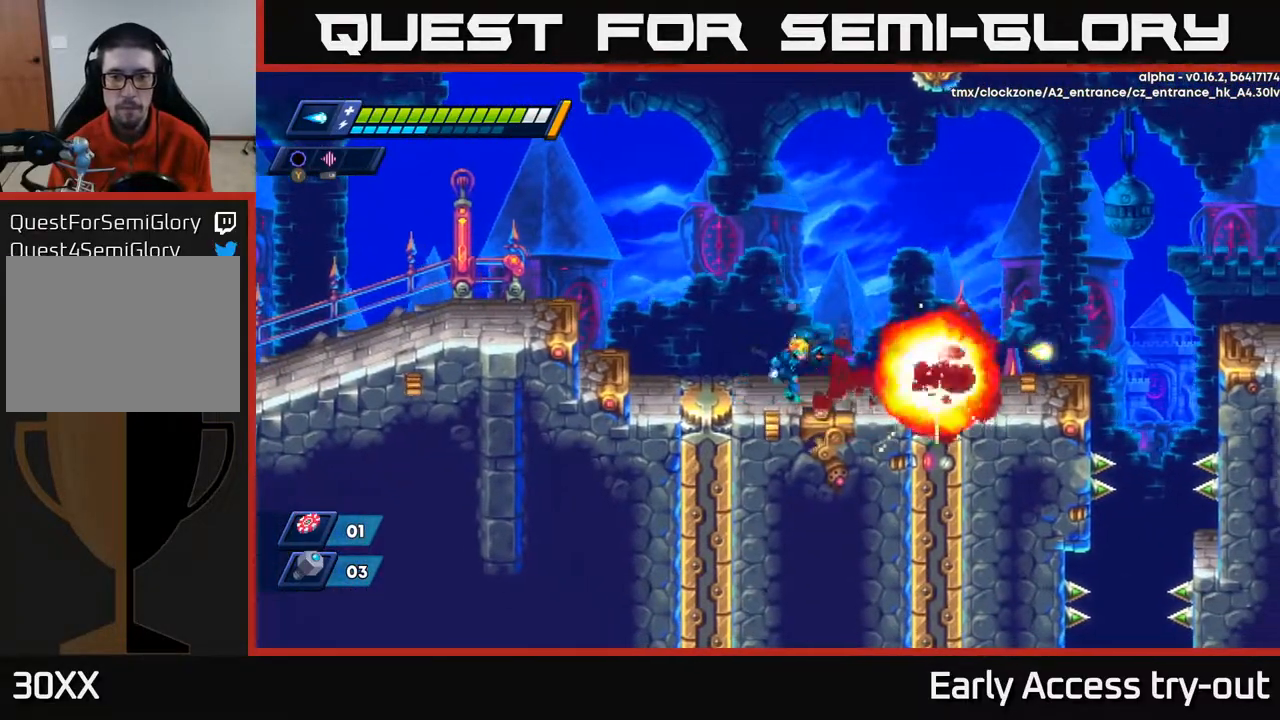
{"buttons": ["A", "DPAD_RIGHT"], "right_stick": "center", "events": [[333, "A", "down"]]}
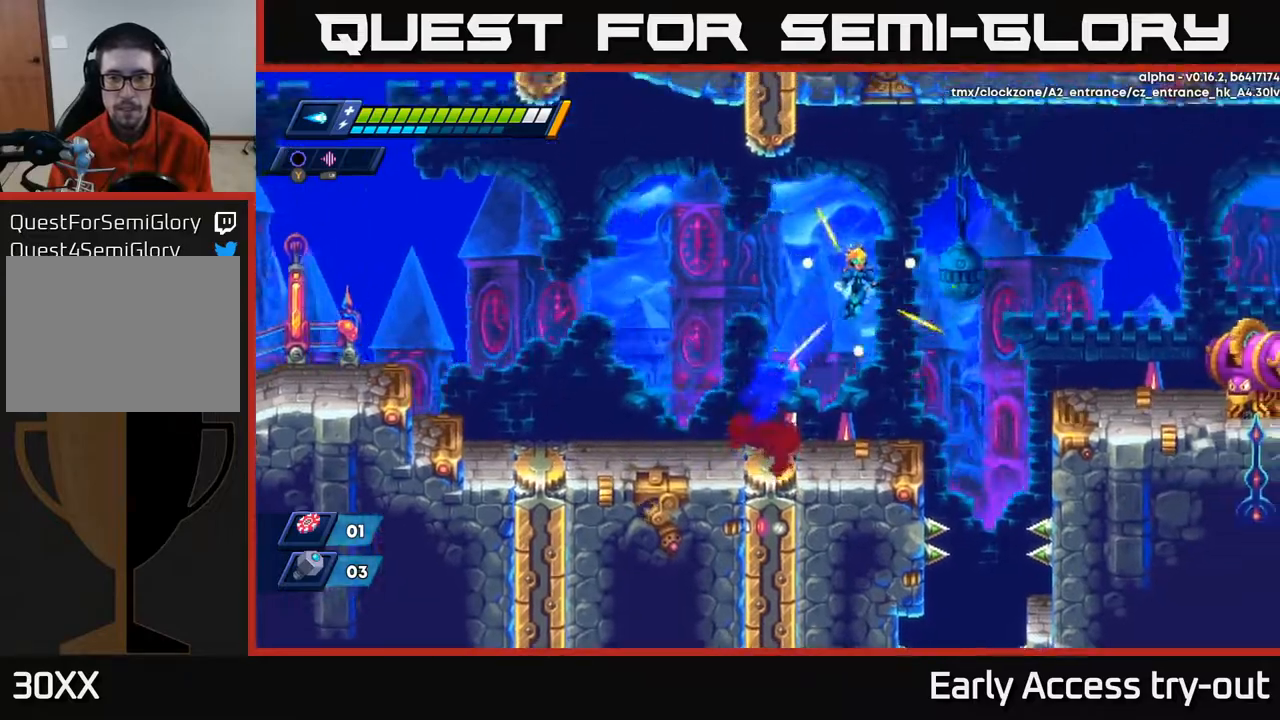
{"buttons": ["X"], "right_stick": "center", "events": [[317, "A", "up"], [467, "X", "down"], [483, "DPAD_RIGHT", "up"]]}
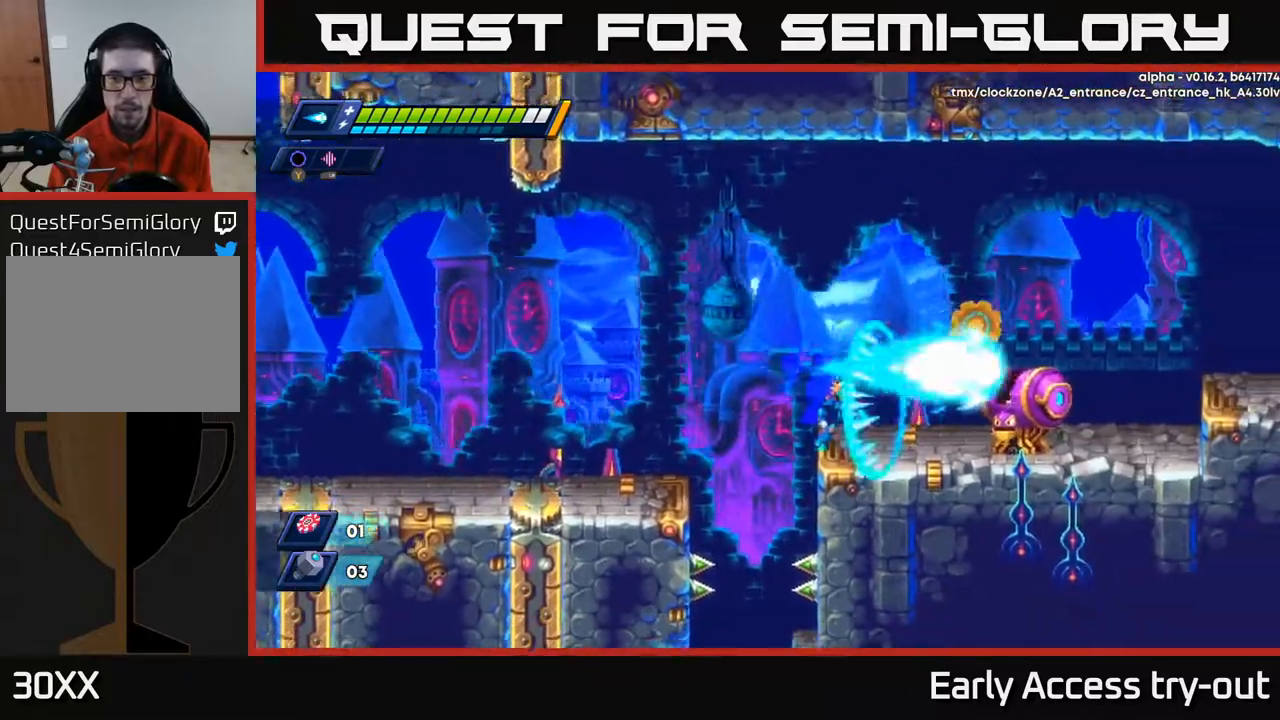
{"buttons": ["DPAD_RIGHT"], "right_stick": "center", "events": [[17, "X", "up"], [83, "X", "down"], [133, "X", "up"], [183, "X", "down"], [250, "X", "up"], [300, "X", "down"], [350, "X", "up"], [433, "DPAD_RIGHT", "down"], [433, "X", "down"], [483, "X", "up"]]}
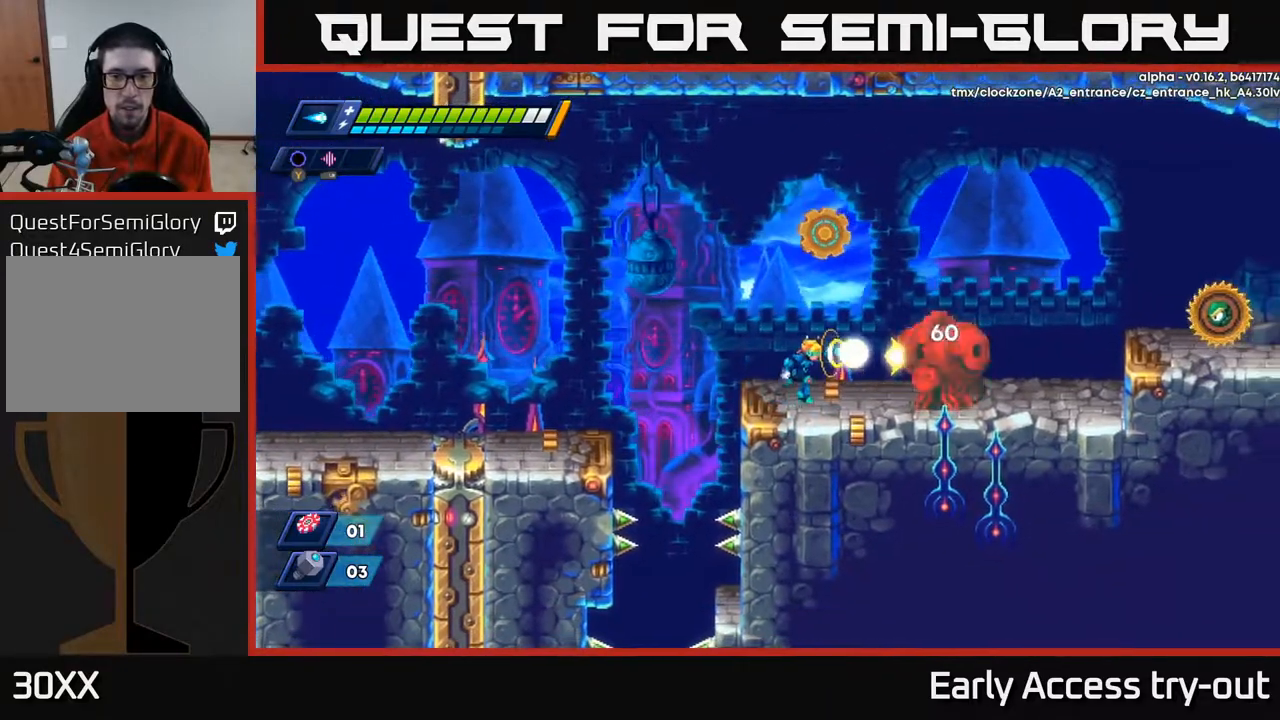
{"buttons": ["A", "X"], "right_stick": "center", "events": [[33, "X", "down"], [117, "DPAD_RIGHT", "up"], [117, "X", "up"], [167, "X", "down"], [233, "X", "up"], [317, "X", "down"], [367, "X", "up"], [383, "DPAD_RIGHT", "down"], [433, "X", "down"], [467, "DPAD_RIGHT", "up"], [483, "A", "down"]]}
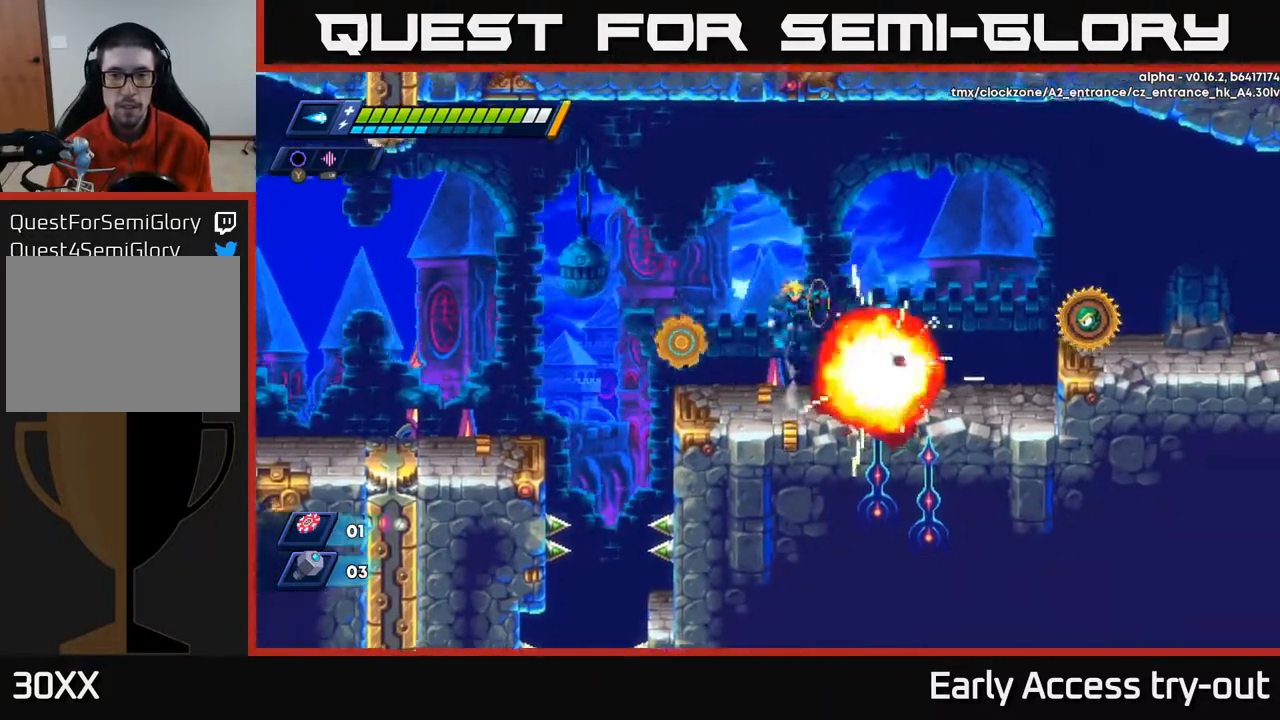
{"buttons": ["DPAD_RIGHT"], "right_stick": "center", "events": [[17, "X", "up"], [100, "DPAD_RIGHT", "down"], [100, "X", "down"], [117, "A", "up"], [150, "X", "up"], [183, "X", "down"], [250, "DPAD_RIGHT", "up"], [250, "X", "up"], [317, "X", "down"], [350, "DPAD_RIGHT", "down"], [417, "X", "up"]]}
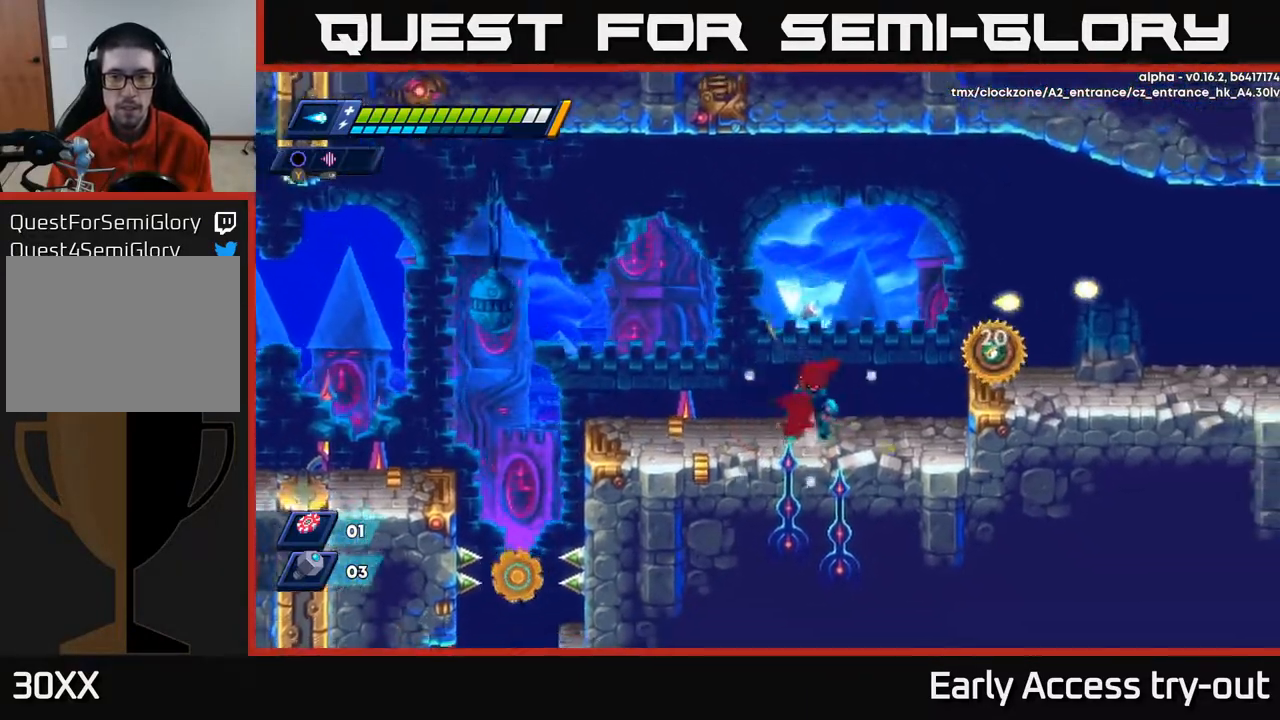
{"buttons": ["DPAD_RIGHT"], "right_stick": "center", "events": [[17, "DPAD_RIGHT", "up"], [50, "A", "down"], [100, "X", "down"], [133, "A", "up"], [167, "X", "up"], [233, "X", "down"], [300, "X", "up"], [333, "DPAD_RIGHT", "down"], [367, "X", "down"], [433, "X", "up"]]}
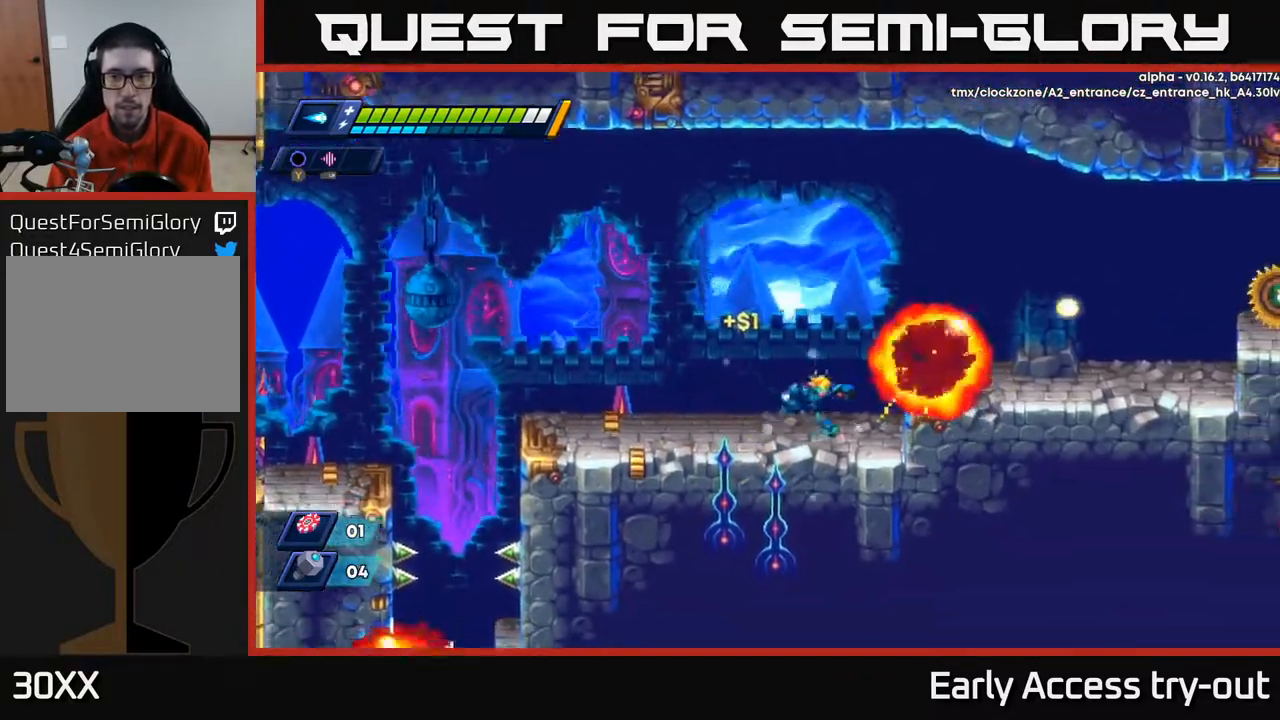
{"buttons": ["X", "DPAD_RIGHT"], "right_stick": "center", "events": [[83, "A", "down"], [250, "A", "up"], [333, "X", "down"], [400, "X", "up"], [467, "X", "down"]]}
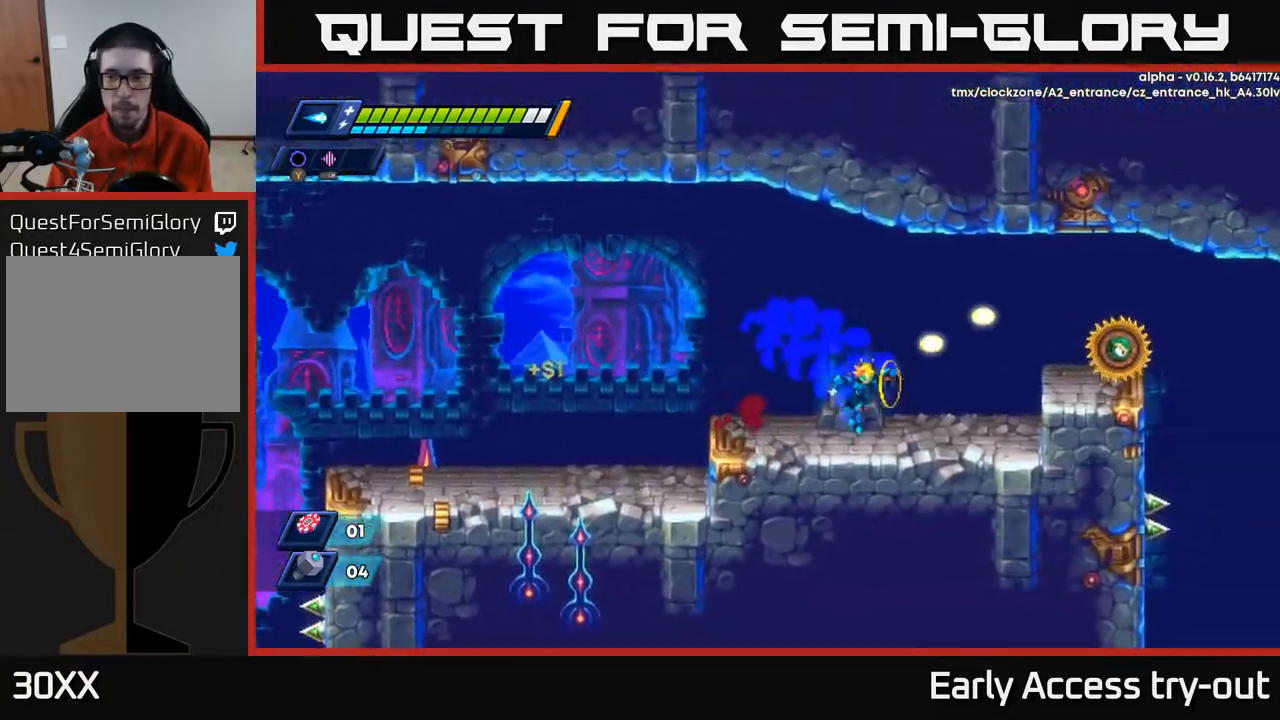
{"buttons": ["DPAD_RIGHT"], "right_stick": "center", "events": [[50, "X", "up"], [100, "X", "down"], [150, "A", "down"], [183, "X", "up"], [233, "X", "down"], [267, "A", "up"], [317, "X", "up"], [367, "X", "down"], [433, "X", "up"]]}
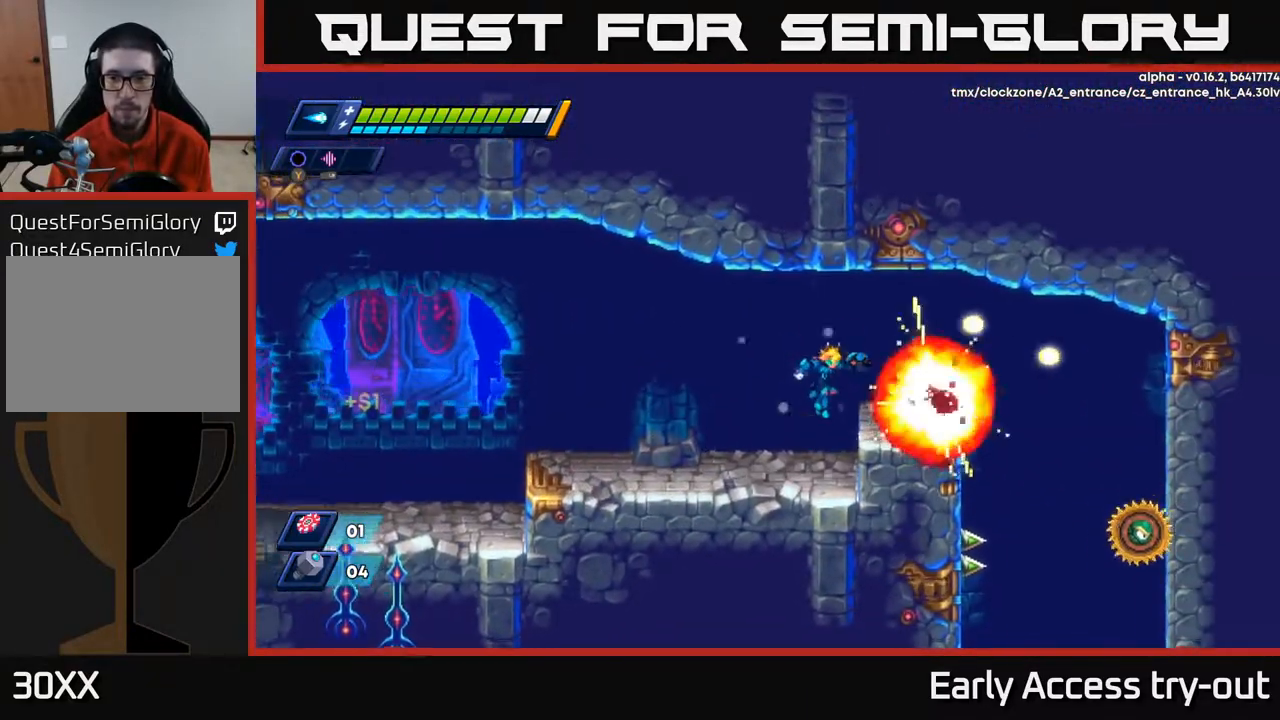
{"buttons": [], "right_stick": "center", "events": [[17, "DPAD_RIGHT", "up"], [117, "DPAD_RIGHT", "down"], [250, "A", "down"], [333, "A", "up"], [500, "DPAD_RIGHT", "up"]]}
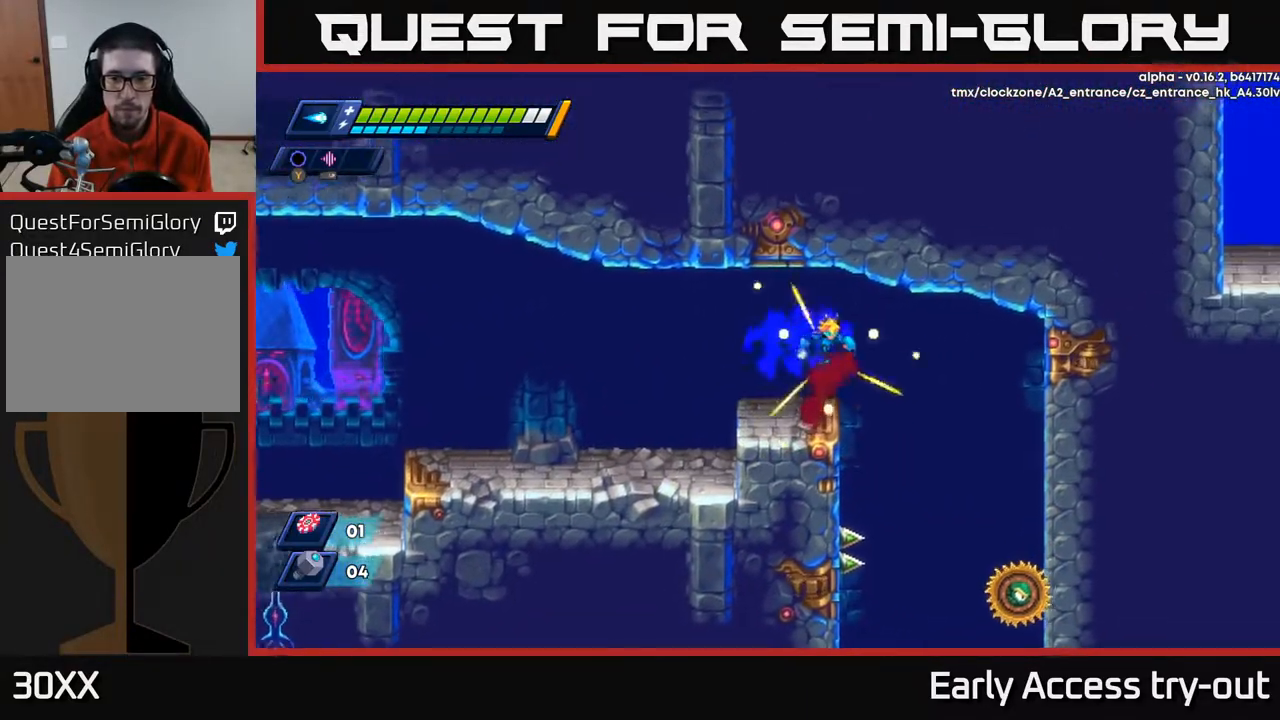
{"buttons": [], "right_stick": "center", "events": [[117, "A", "down"], [117, "DPAD_RIGHT", "down"], [183, "A", "up"], [350, "DPAD_RIGHT", "up"]]}
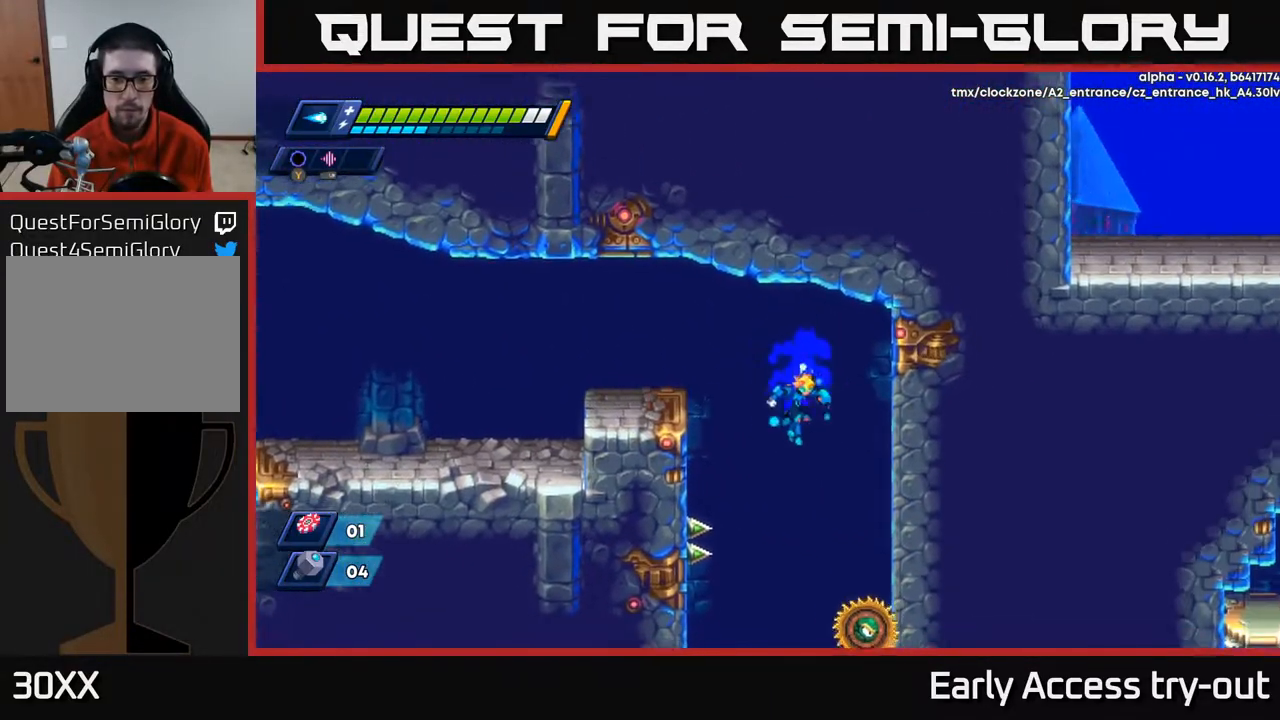
{"buttons": ["DPAD_LEFT"], "right_stick": "center", "events": [[183, "DPAD_LEFT", "down"]]}
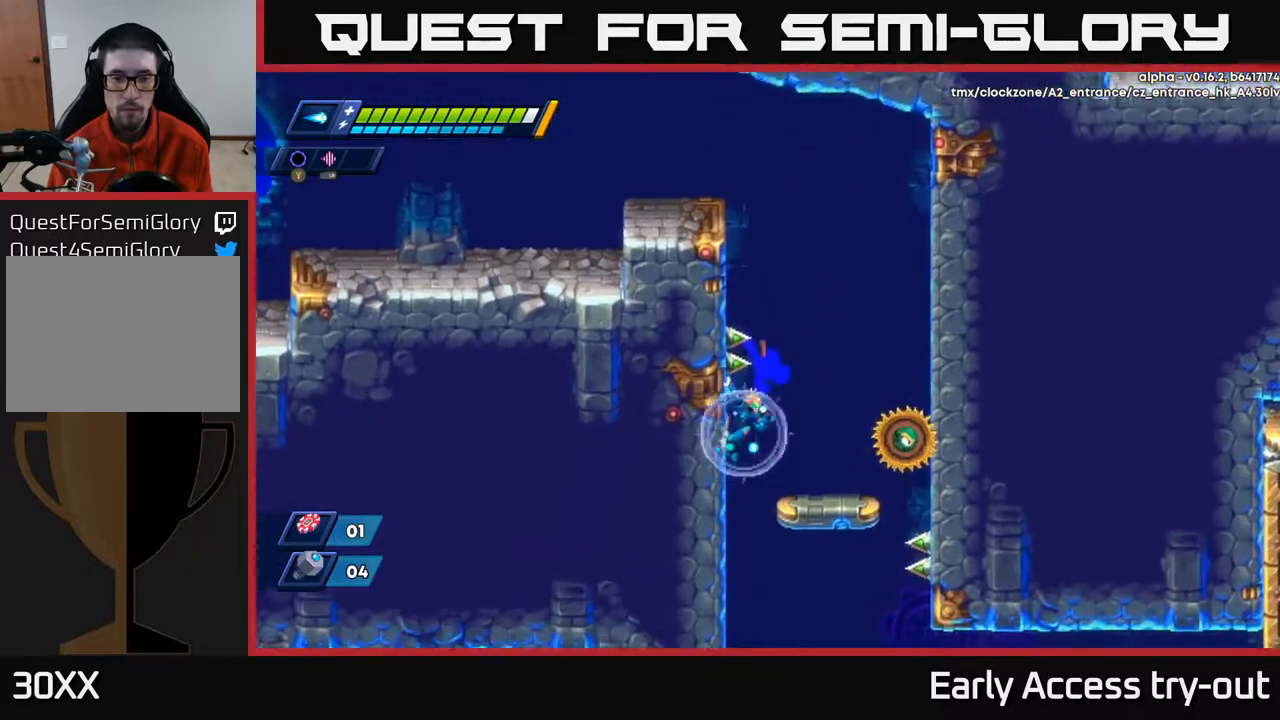
{"buttons": ["DPAD_LEFT"], "right_stick": "center", "events": [[67, "X", "down"], [167, "X", "up"]]}
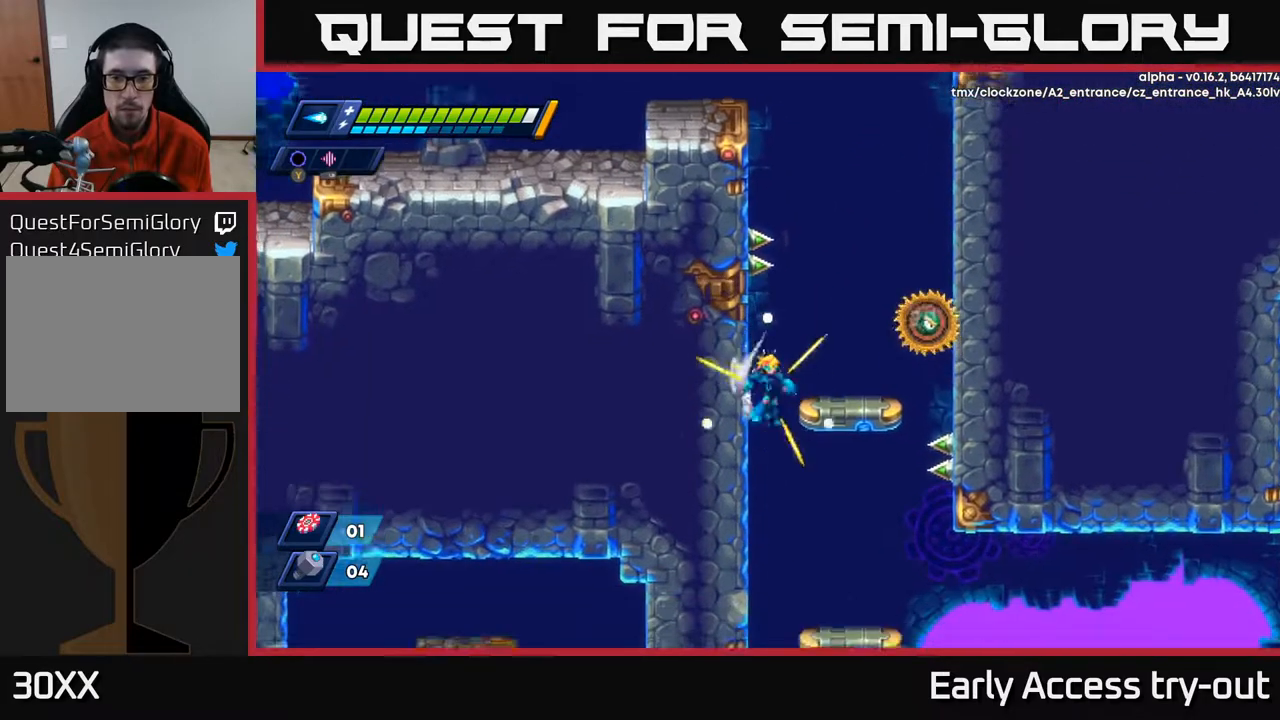
{"buttons": [], "right_stick": "center", "events": [[17, "DPAD_LEFT", "up"], [50, "A", "down"], [67, "DPAD_RIGHT", "down"], [100, "X", "down"], [167, "A", "up"], [200, "X", "up"], [250, "X", "down"], [267, "DPAD_RIGHT", "up"], [317, "X", "up"], [383, "X", "down"], [467, "X", "up"]]}
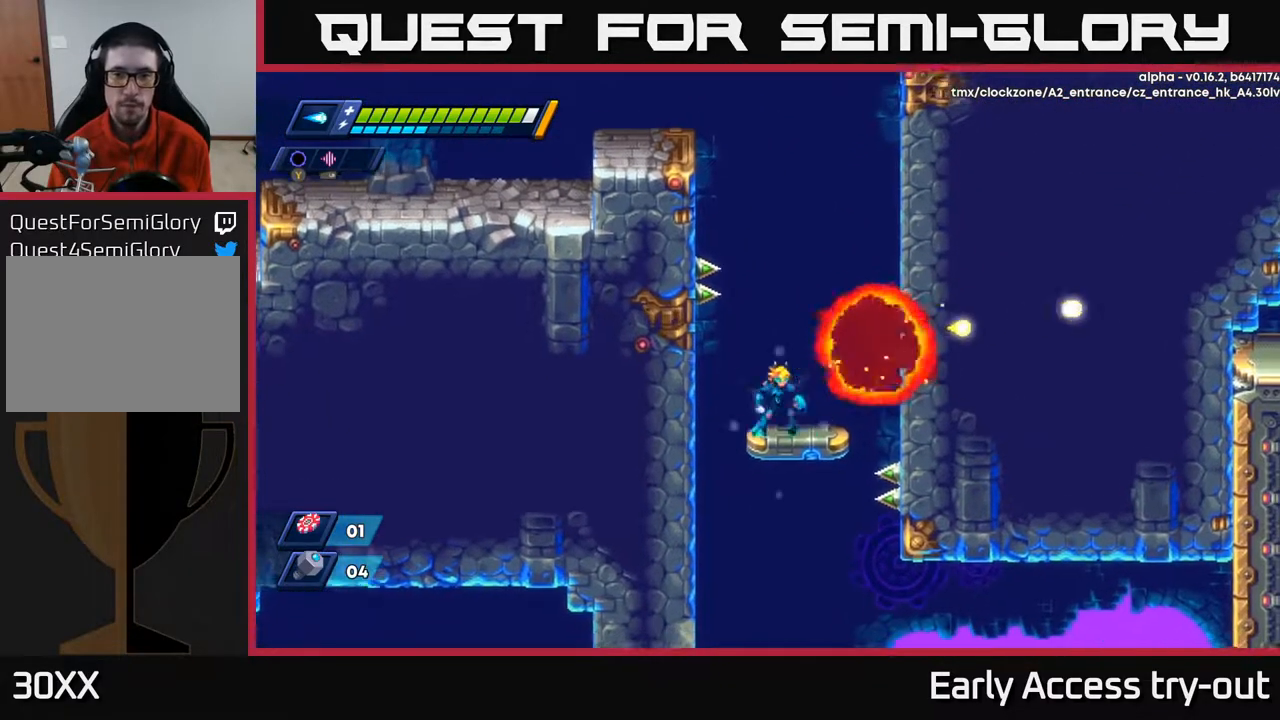
{"buttons": ["A", "DPAD_DOWN"], "right_stick": "center", "events": [[67, "DPAD_RIGHT", "down"], [283, "DPAD_RIGHT", "up"], [317, "DPAD_LEFT", "down"], [433, "DPAD_DOWN", "down"], [450, "DPAD_LEFT", "up"], [467, "A", "down"]]}
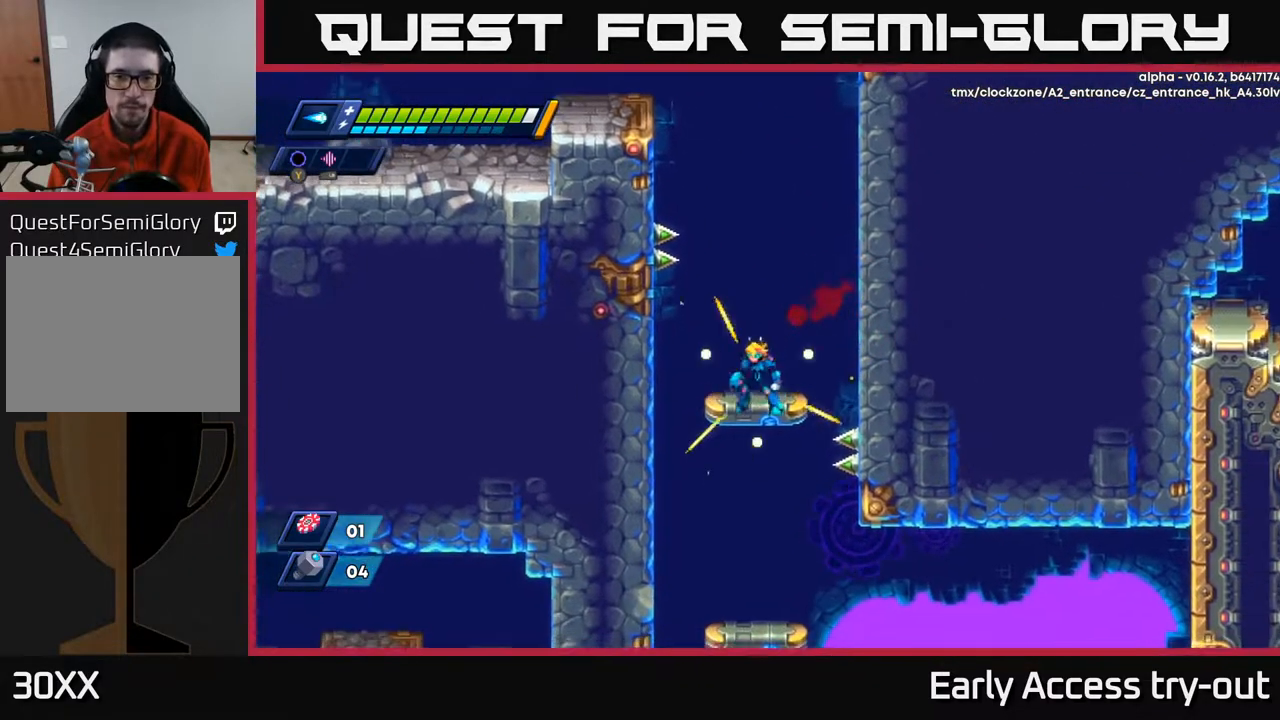
{"buttons": [], "right_stick": "center", "events": [[33, "A", "up"], [83, "DPAD_DOWN", "up"]]}
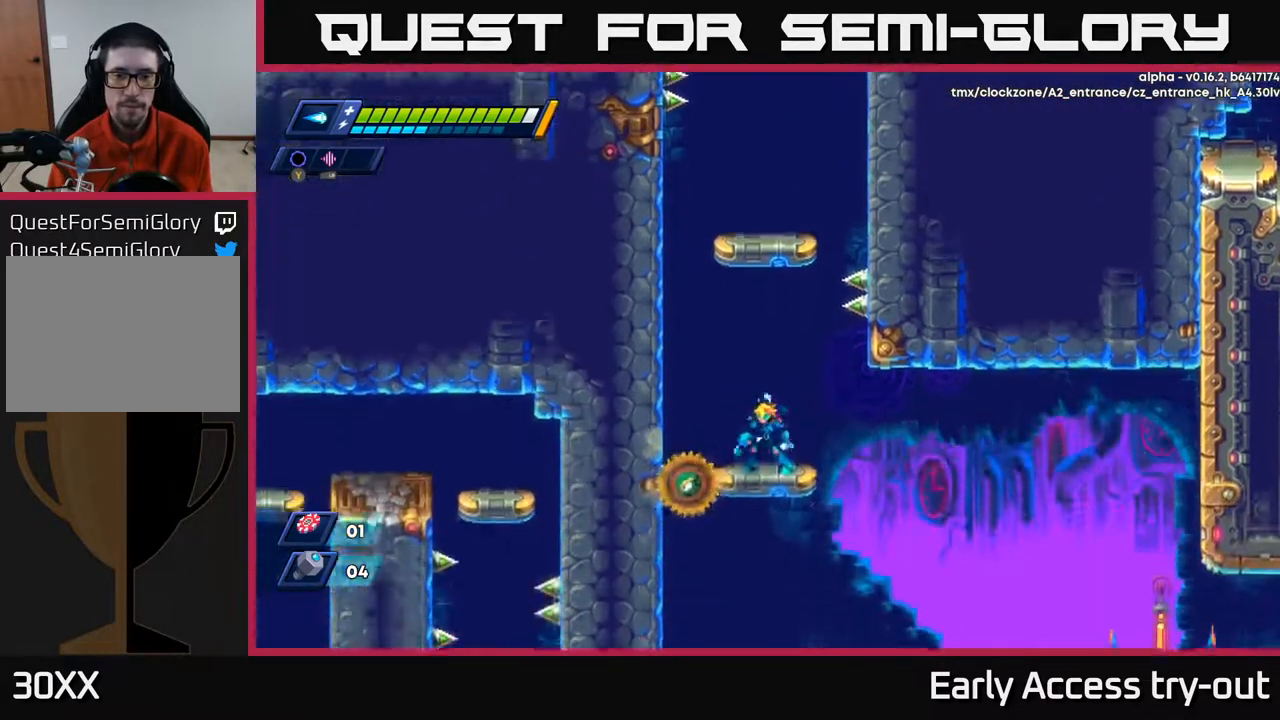
{"buttons": ["X"], "right_stick": "center", "events": [[183, "X", "down"], [250, "X", "up"], [350, "X", "down"], [400, "X", "up"], [467, "X", "down"]]}
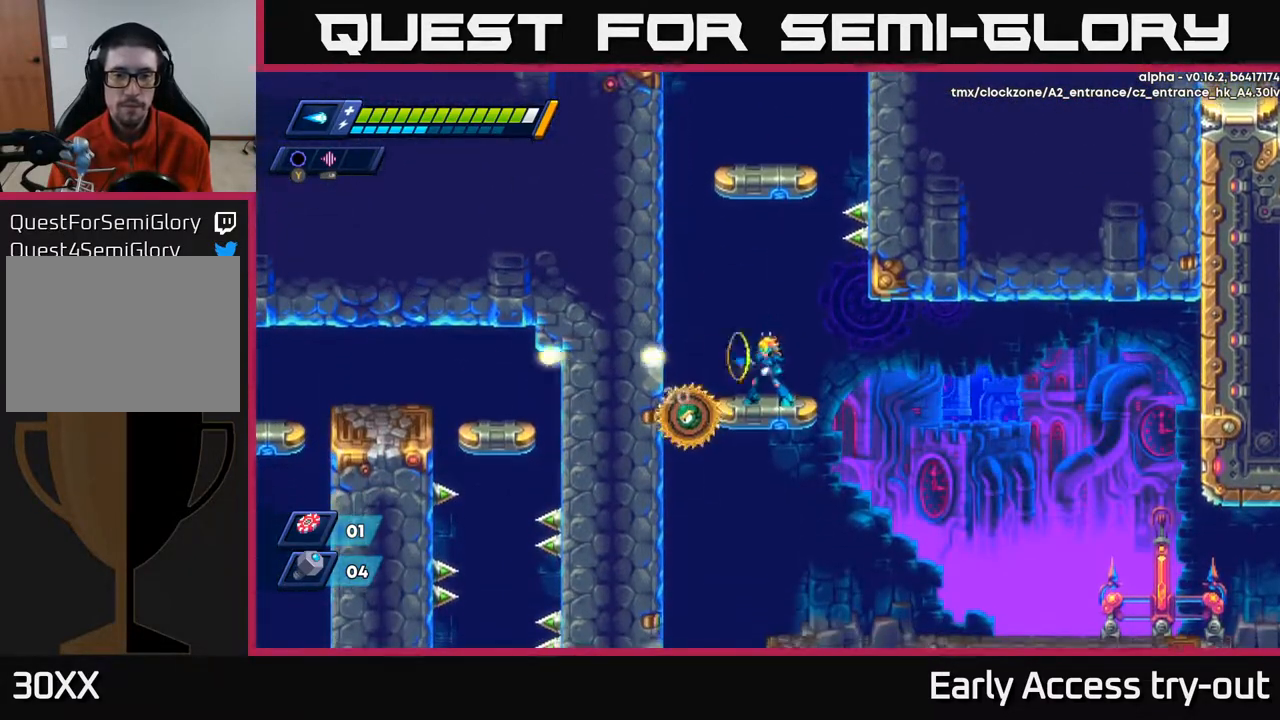
{"buttons": ["X"], "right_stick": "center", "events": [[33, "X", "up"], [233, "DPAD_DOWN", "down"], [317, "A", "down"], [400, "A", "up"], [433, "DPAD_DOWN", "up"], [450, "X", "down"]]}
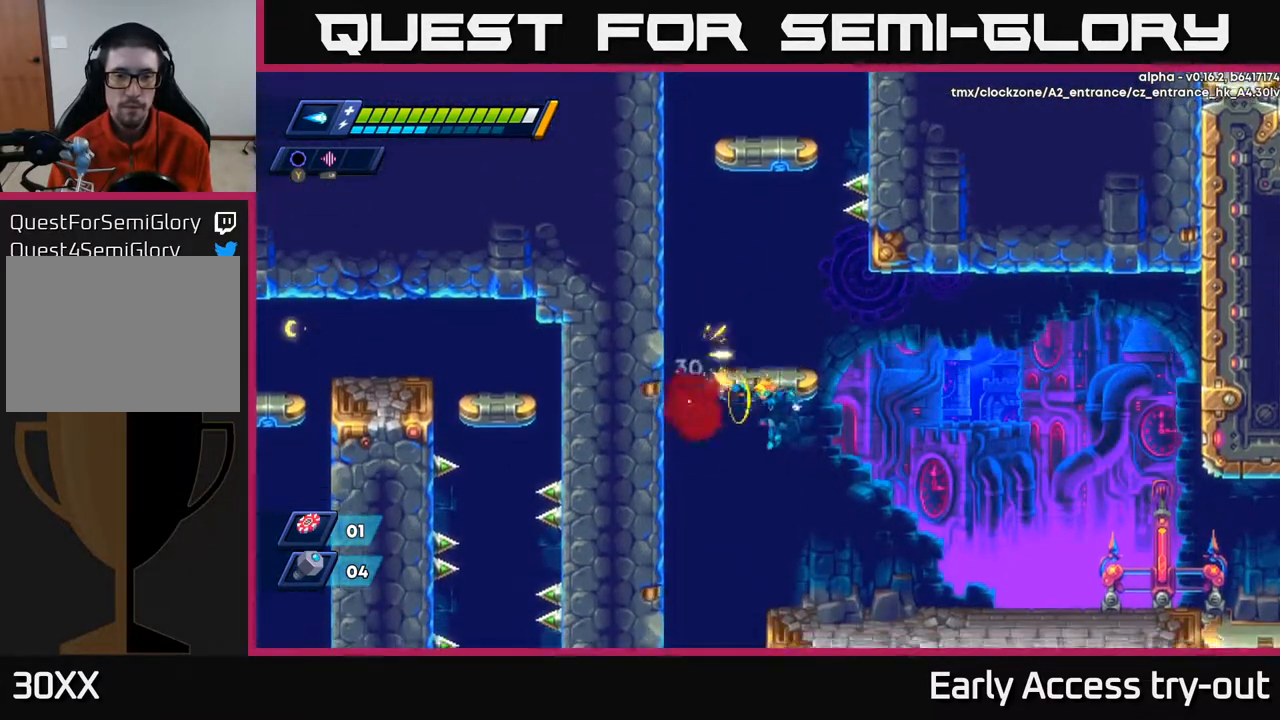
{"buttons": ["DPAD_RIGHT"], "right_stick": "center", "events": [[33, "X", "up"], [133, "DPAD_RIGHT", "down"], [300, "DPAD_RIGHT", "up"], [500, "DPAD_RIGHT", "down"]]}
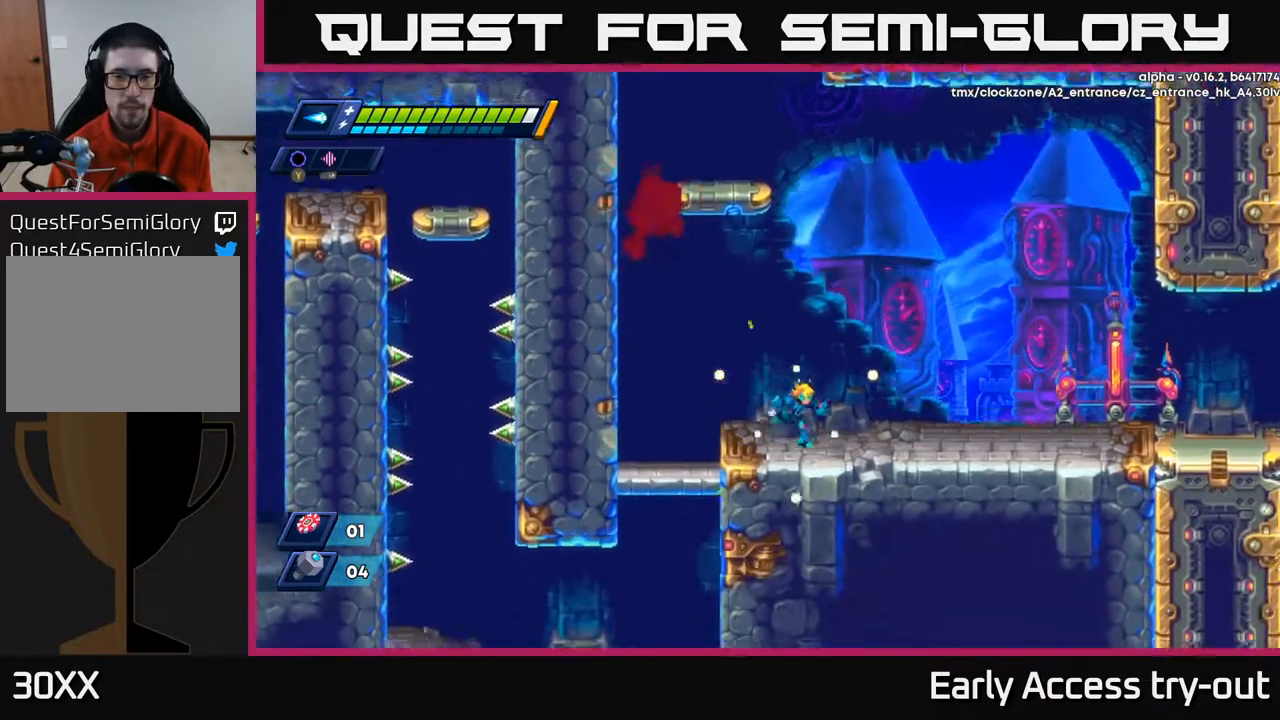
{"buttons": ["DPAD_RIGHT"], "right_stick": "center", "events": [[400, "A", "down"], [500, "A", "up"]]}
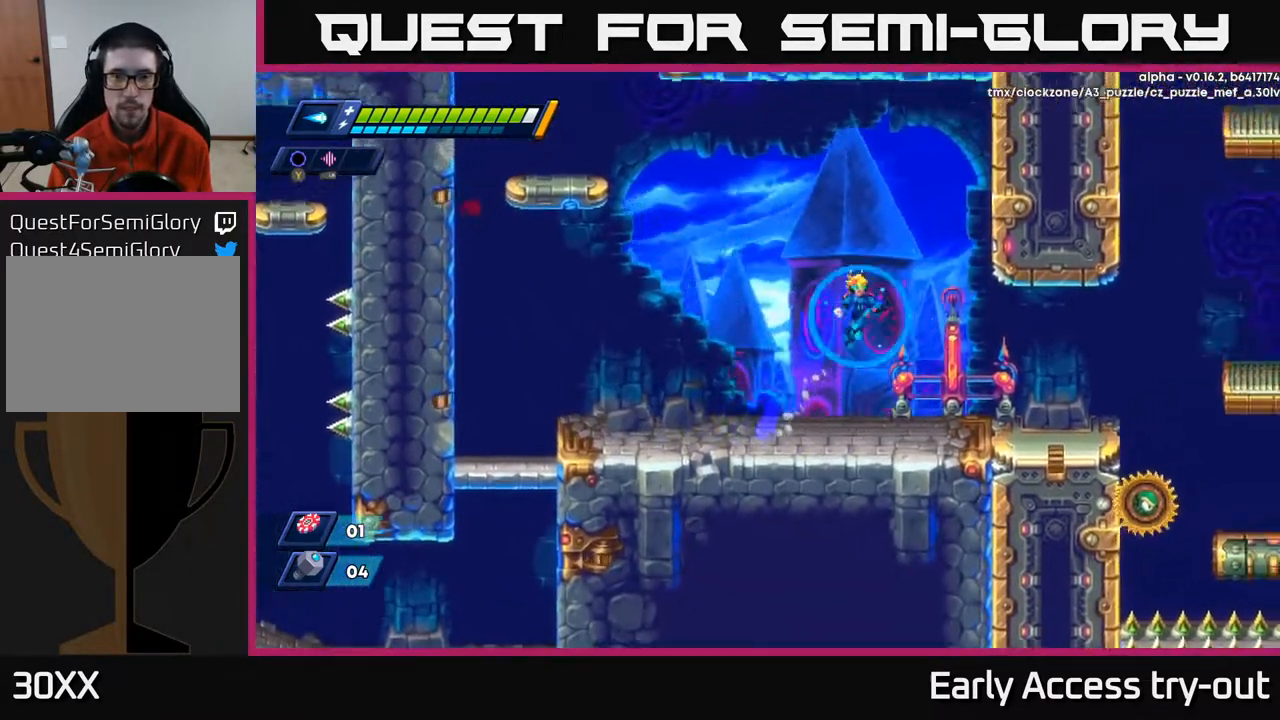
{"buttons": [], "right_stick": "center", "events": [[417, "DPAD_RIGHT", "up"]]}
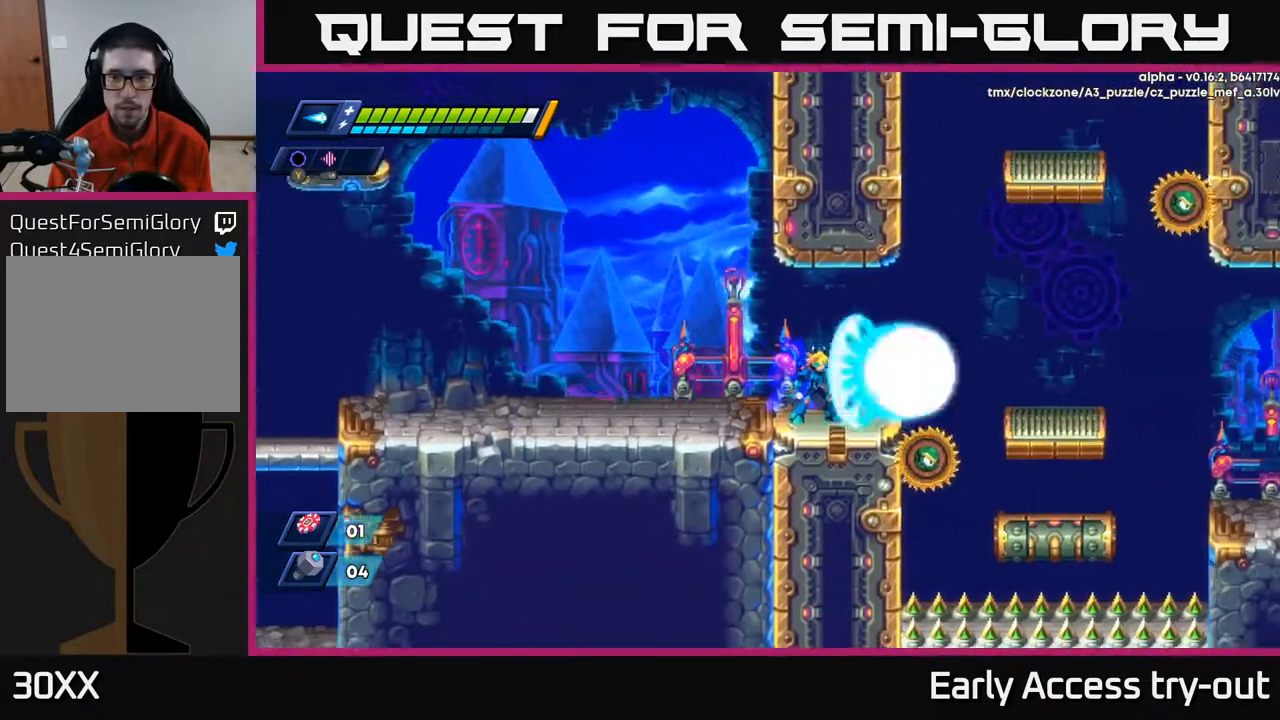
{"buttons": ["DPAD_RIGHT"], "right_stick": "center", "events": [[17, "X", "down"], [117, "X", "up"], [167, "DPAD_RIGHT", "down"], [300, "A", "down"], [367, "A", "up"]]}
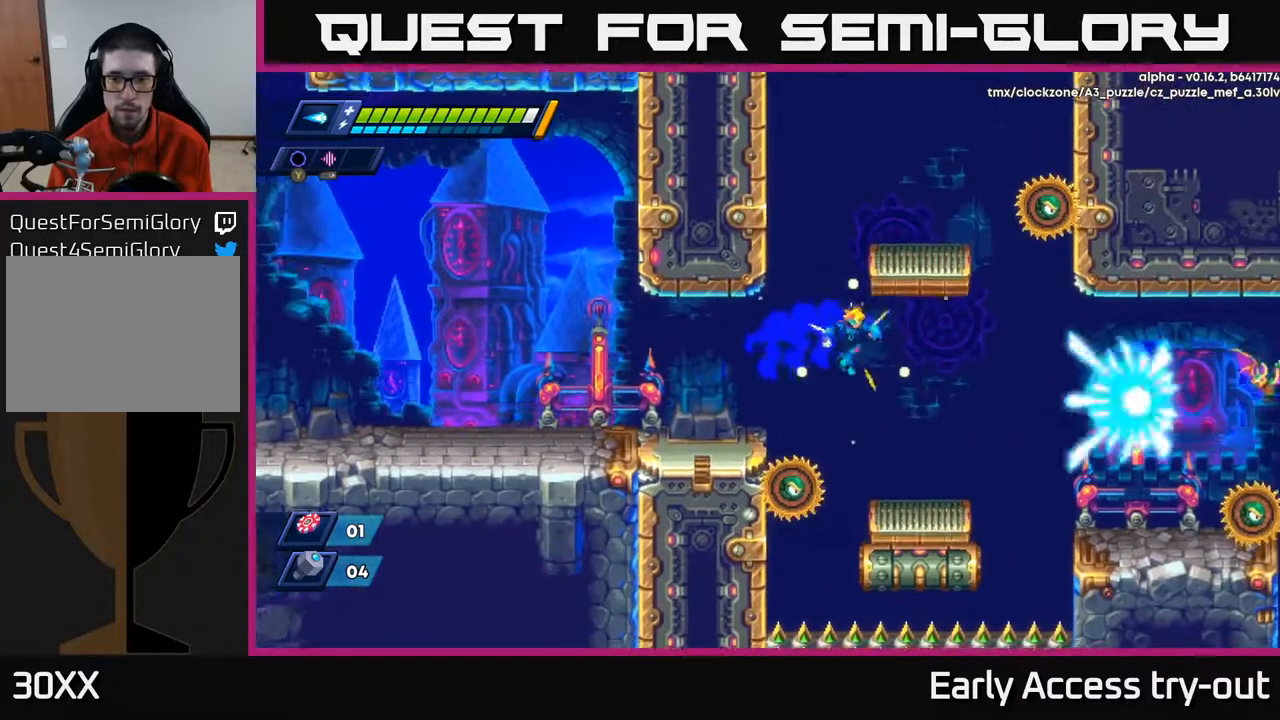
{"buttons": ["A", "X"], "right_stick": "center", "events": [[183, "DPAD_RIGHT", "up"], [317, "DPAD_LEFT", "down"], [367, "DPAD_LEFT", "up"], [400, "X", "down"], [500, "A", "down"]]}
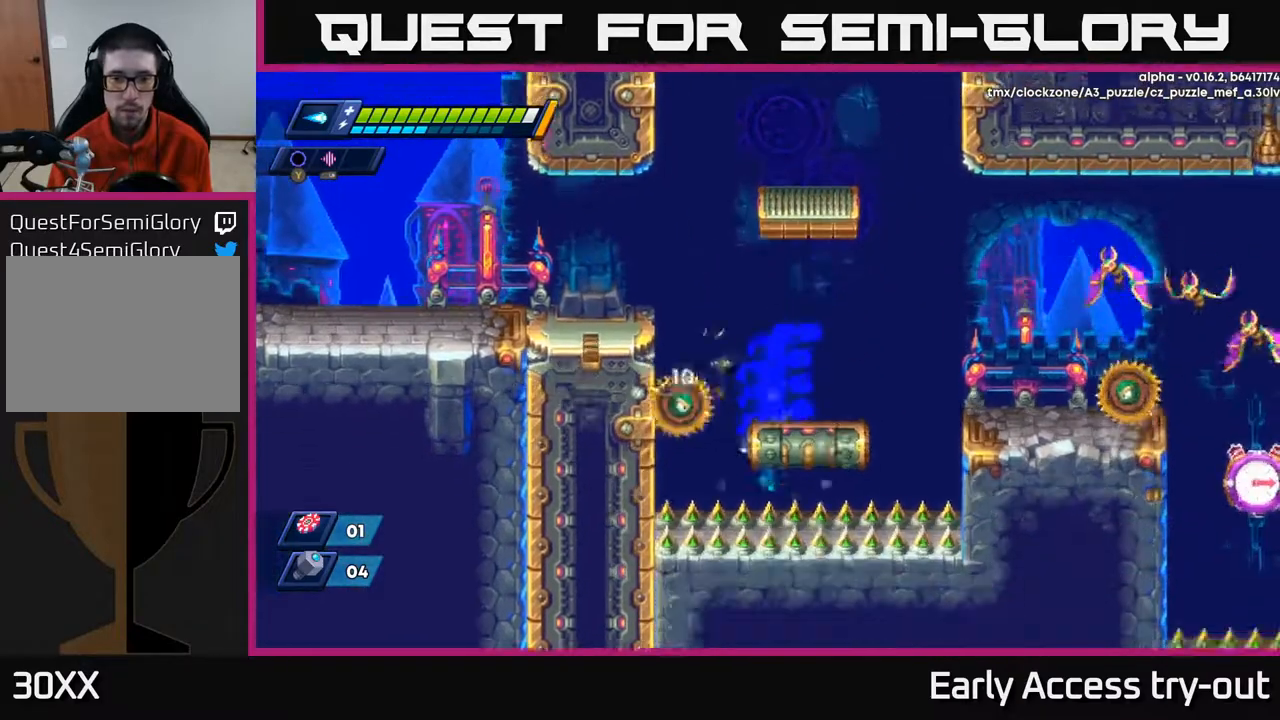
{"buttons": [], "right_stick": "center", "events": [[50, "DPAD_RIGHT", "down"], [250, "X", "up"], [267, "A", "up"], [450, "DPAD_RIGHT", "up"]]}